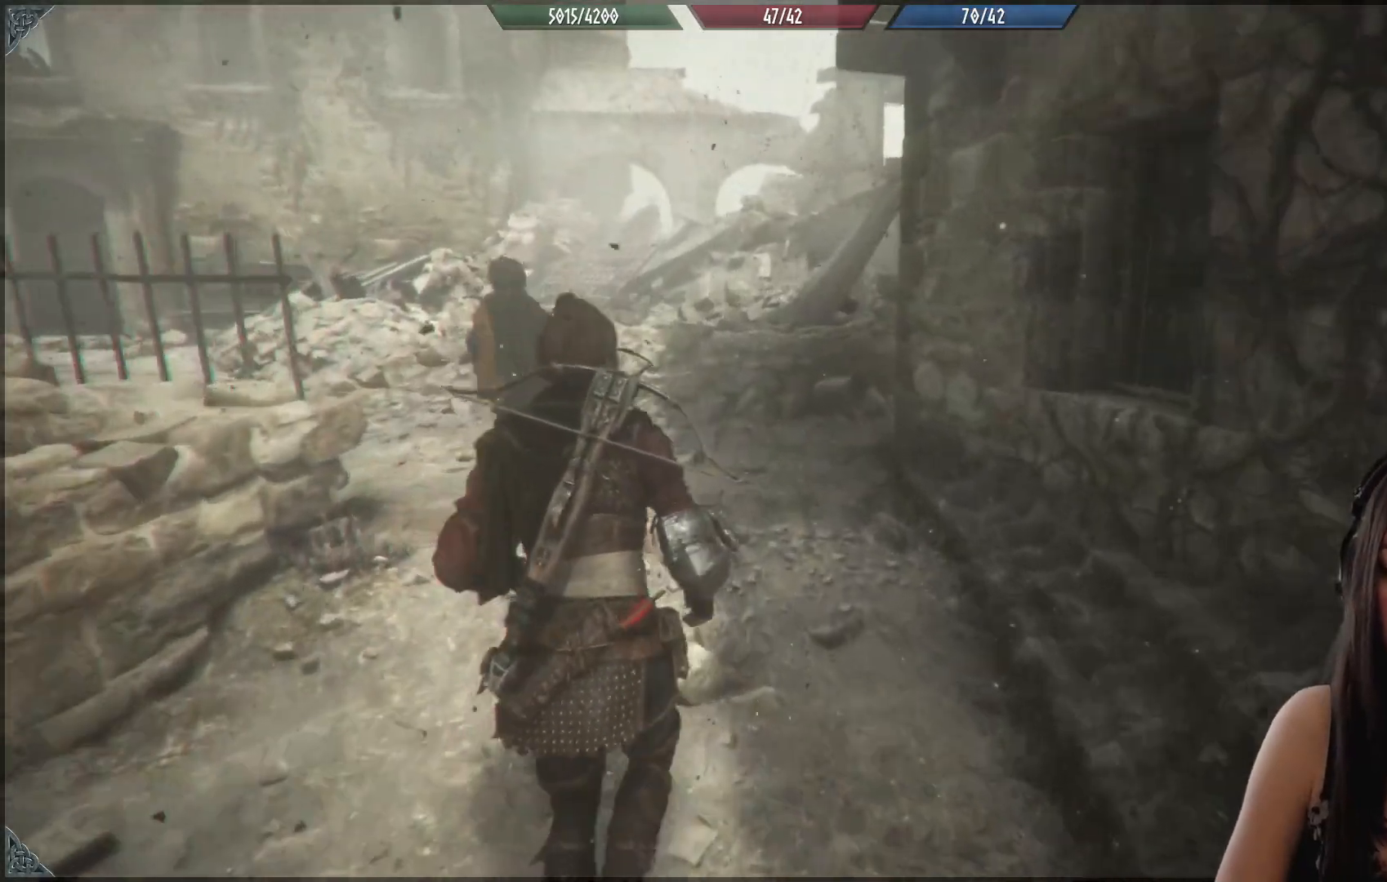
Gameplay with a controller (Xbox layout); each line is a JSON object with the inputs held at the frame after it. "events" lists button and stick changes between this image and that frame as [ms after this image, input, new state], when the widget could be followed in between.
{"buttons": [], "left_stick": "up-left", "right_stick": "center", "events": []}
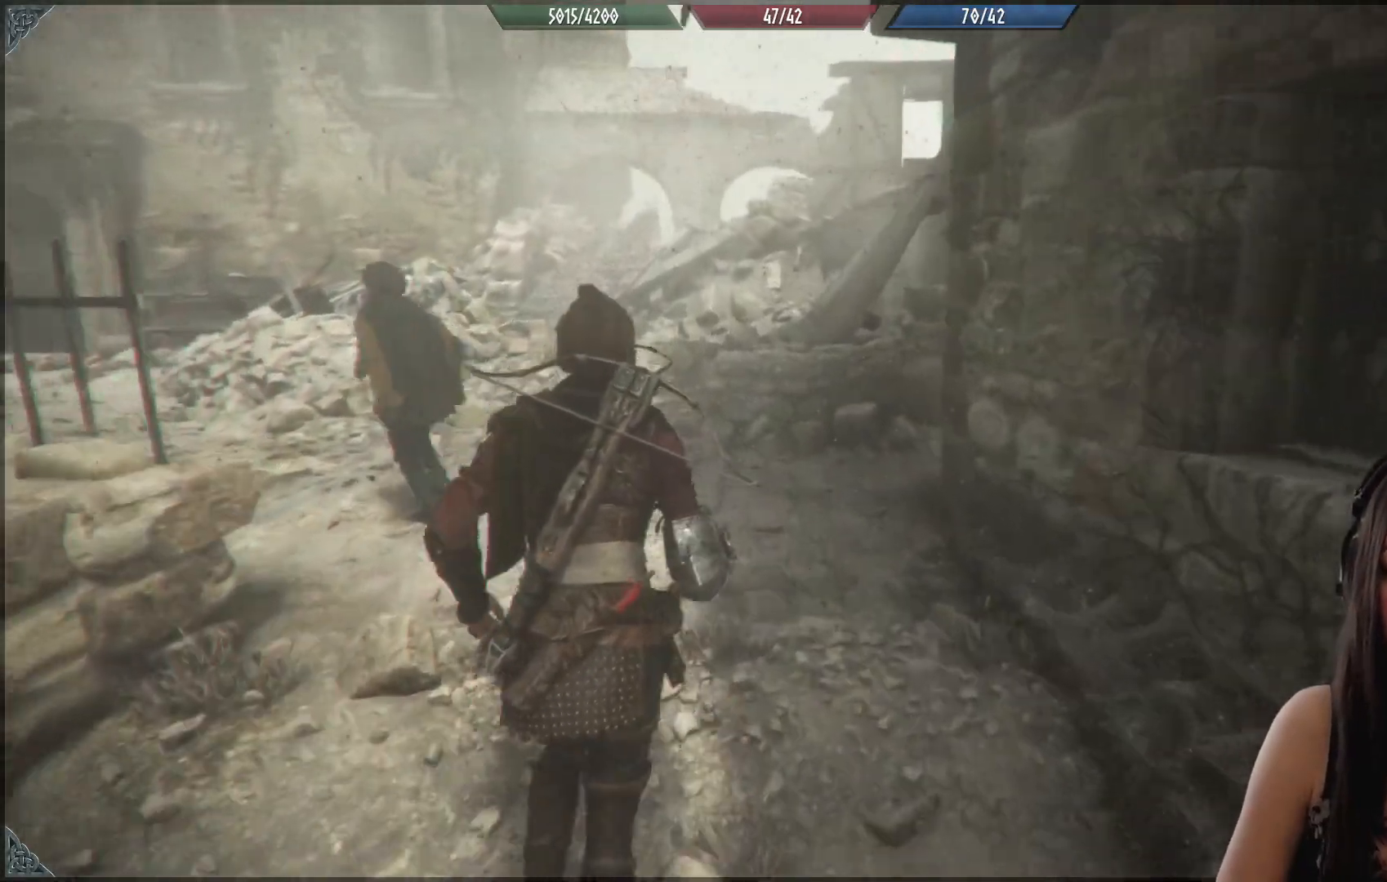
{"buttons": [], "left_stick": "up-left", "right_stick": "up", "events": [[83, "right_stick", "down"], [267, "right_stick", "center"], [433, "right_stick", "up"]]}
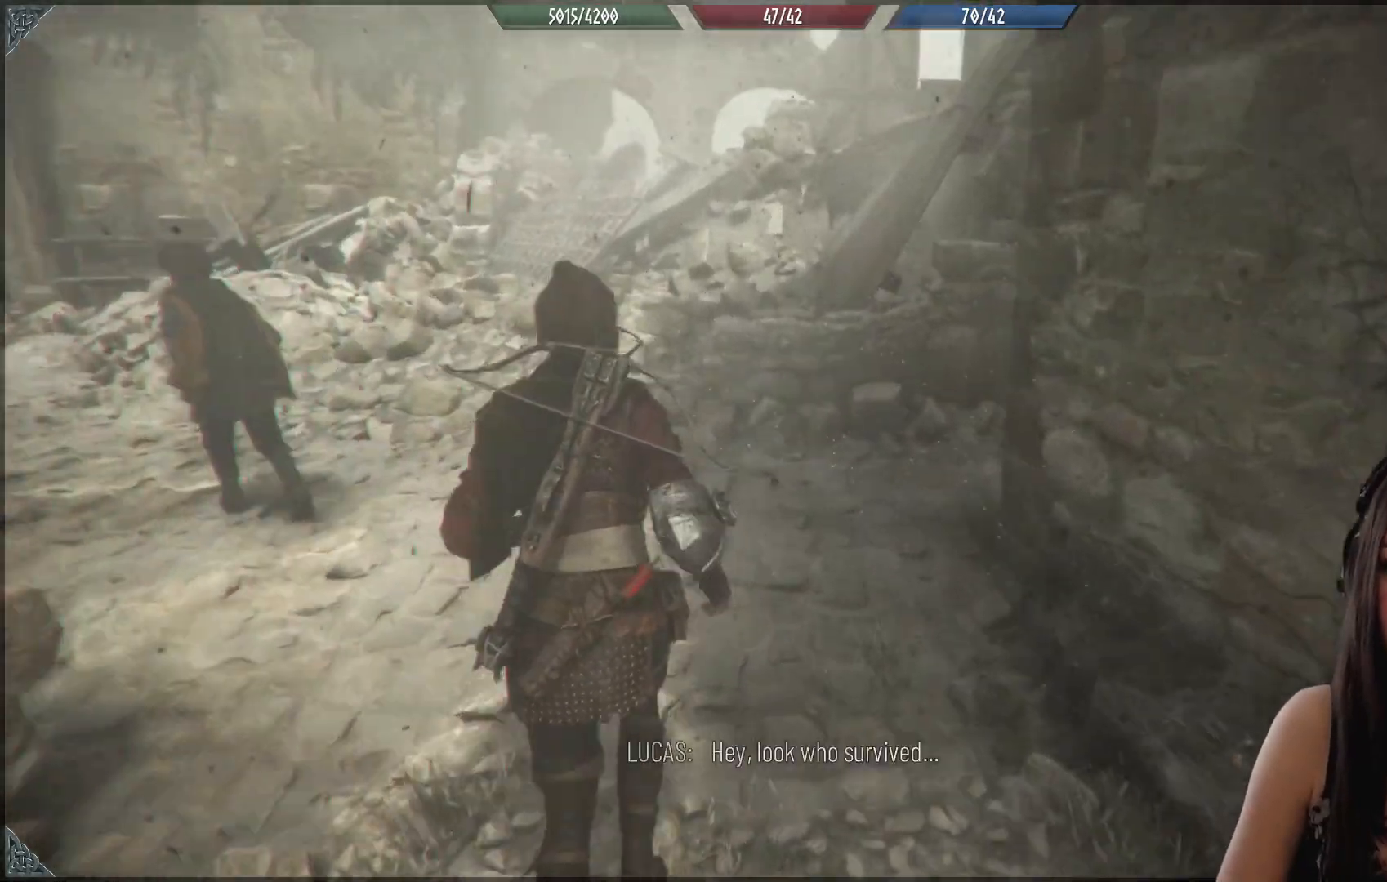
{"buttons": [], "left_stick": "up-left", "right_stick": "right", "events": [[83, "right_stick", "center"], [333, "right_stick", "right"]]}
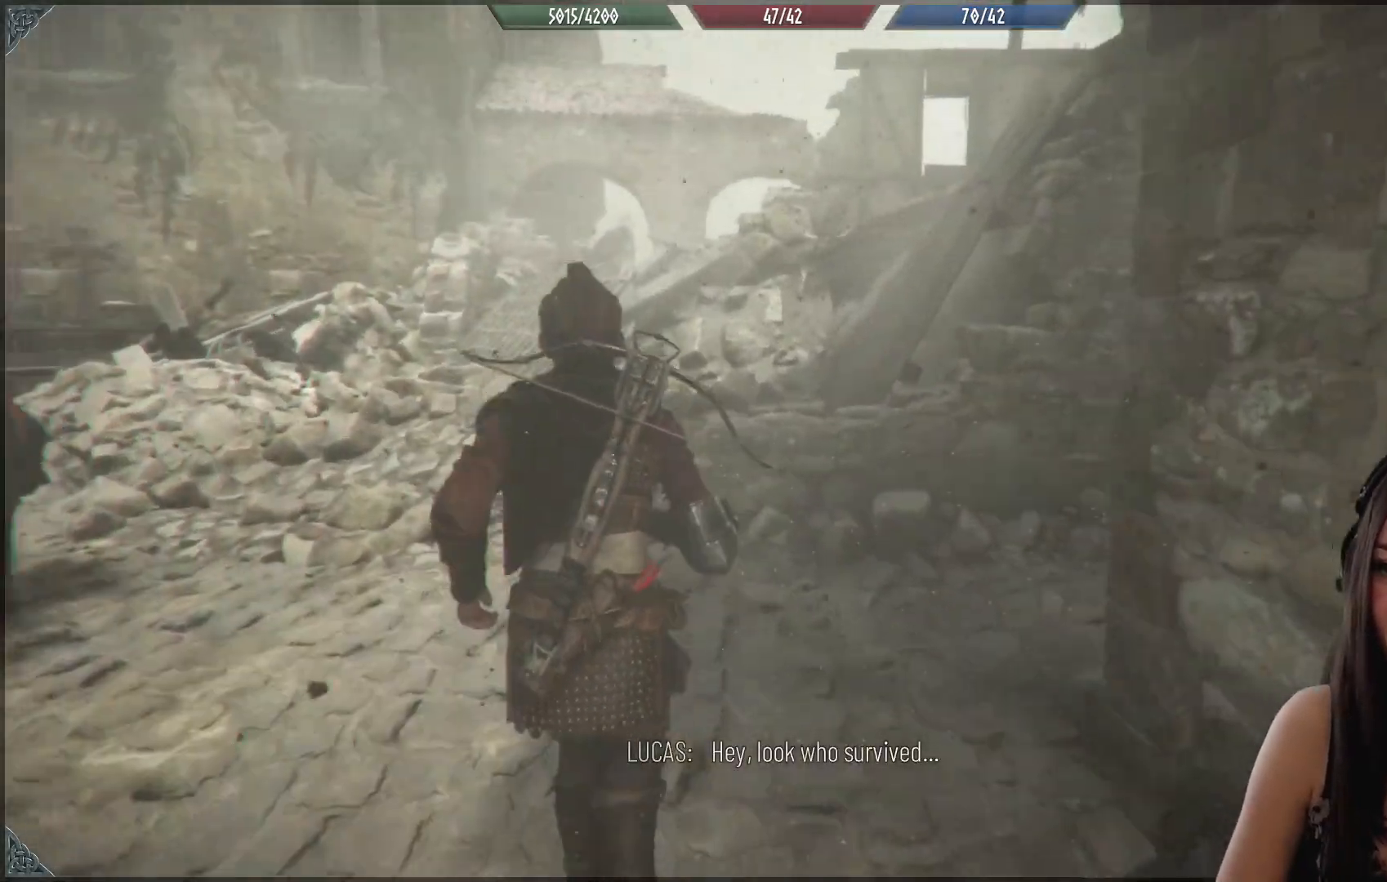
{"buttons": [], "left_stick": "up-left", "right_stick": "right", "events": []}
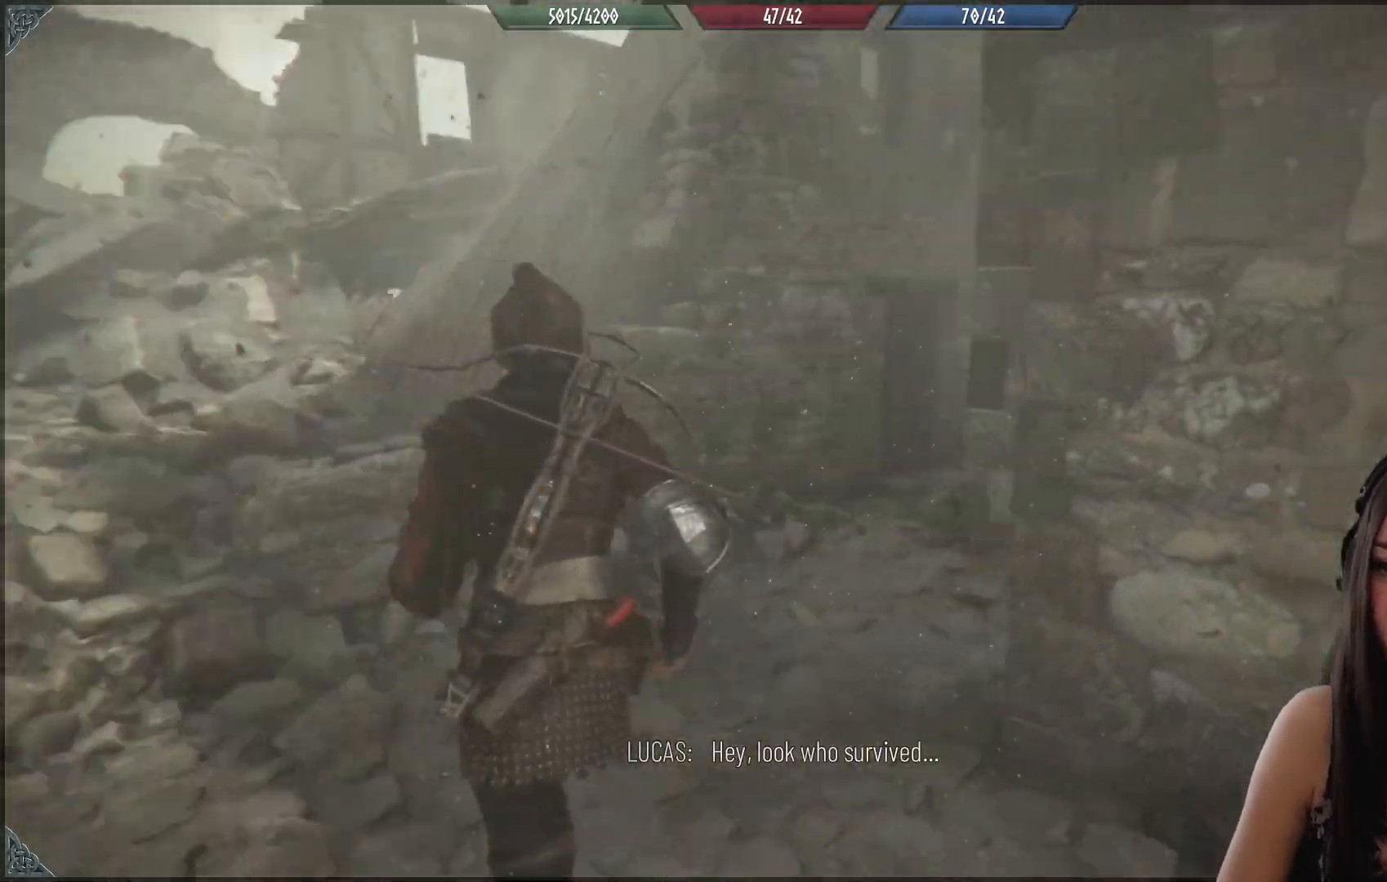
{"buttons": [], "left_stick": "up-left", "right_stick": "down", "events": [[117, "right_stick", "center"], [433, "right_stick", "down"]]}
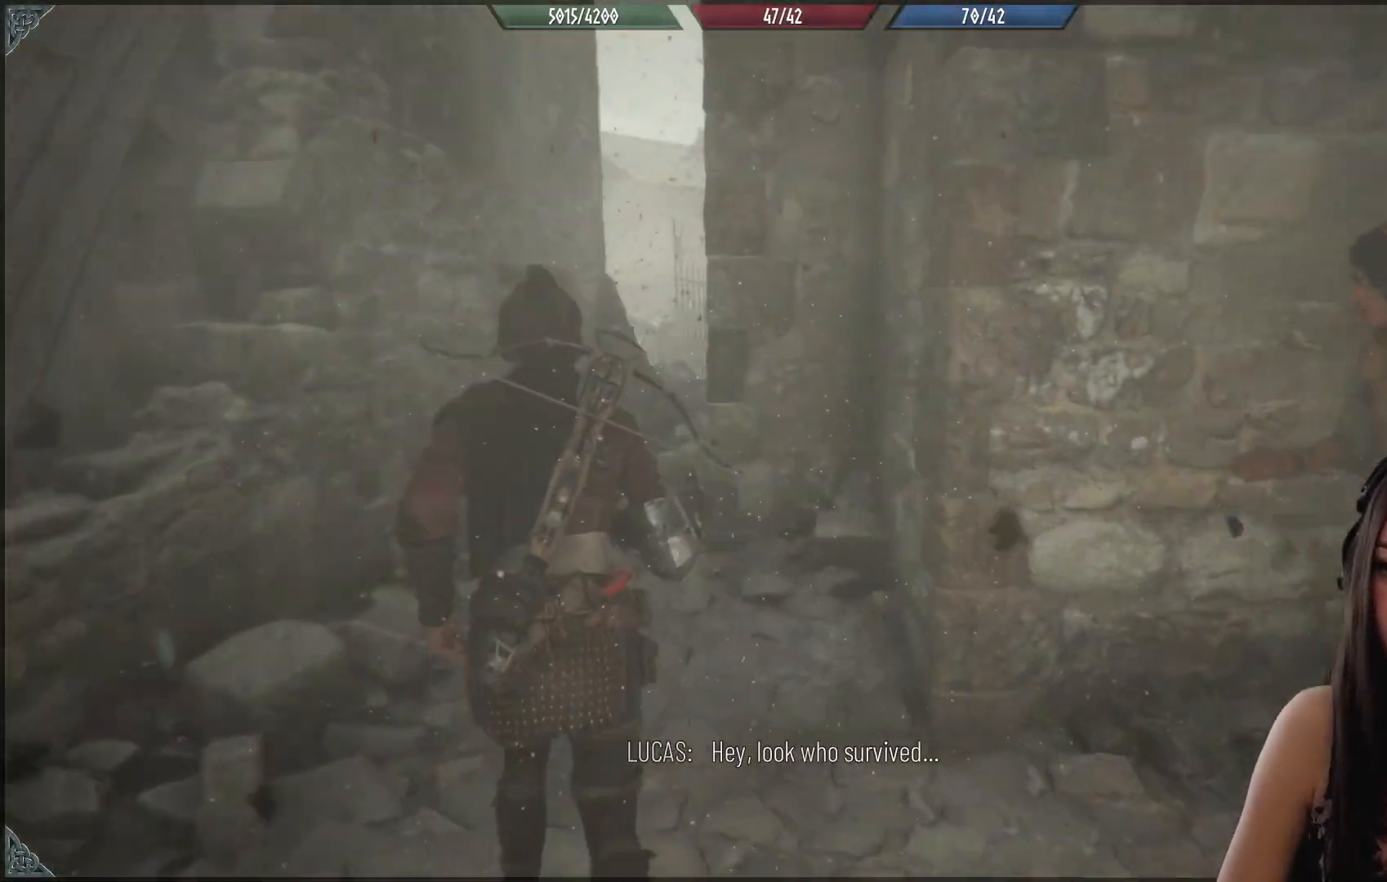
{"buttons": [], "left_stick": "up-left", "right_stick": "center", "events": [[283, "right_stick", "center"]]}
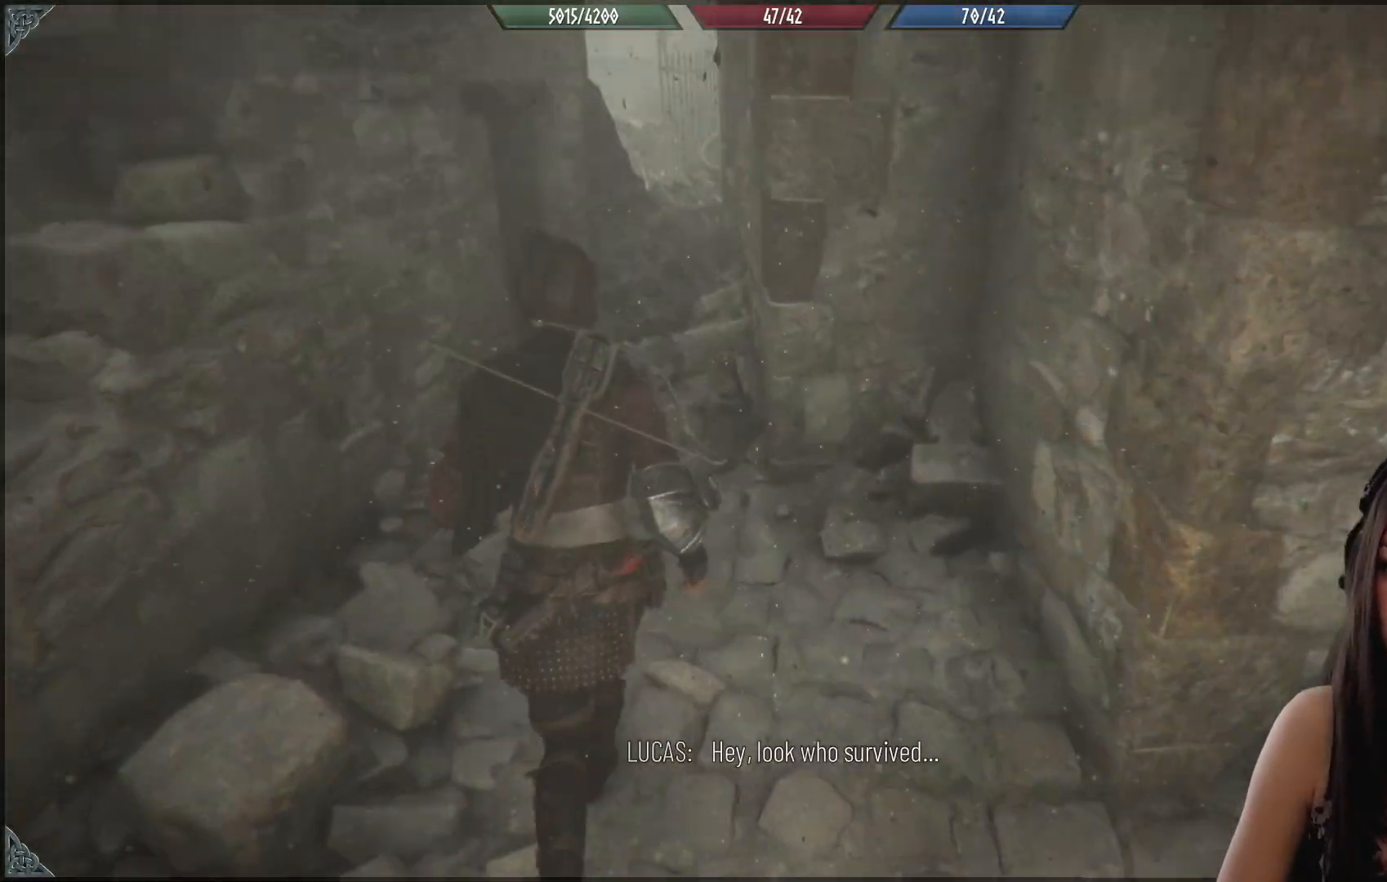
{"buttons": [], "left_stick": "up-left", "right_stick": "down-right", "events": [[400, "right_stick", "down-right"]]}
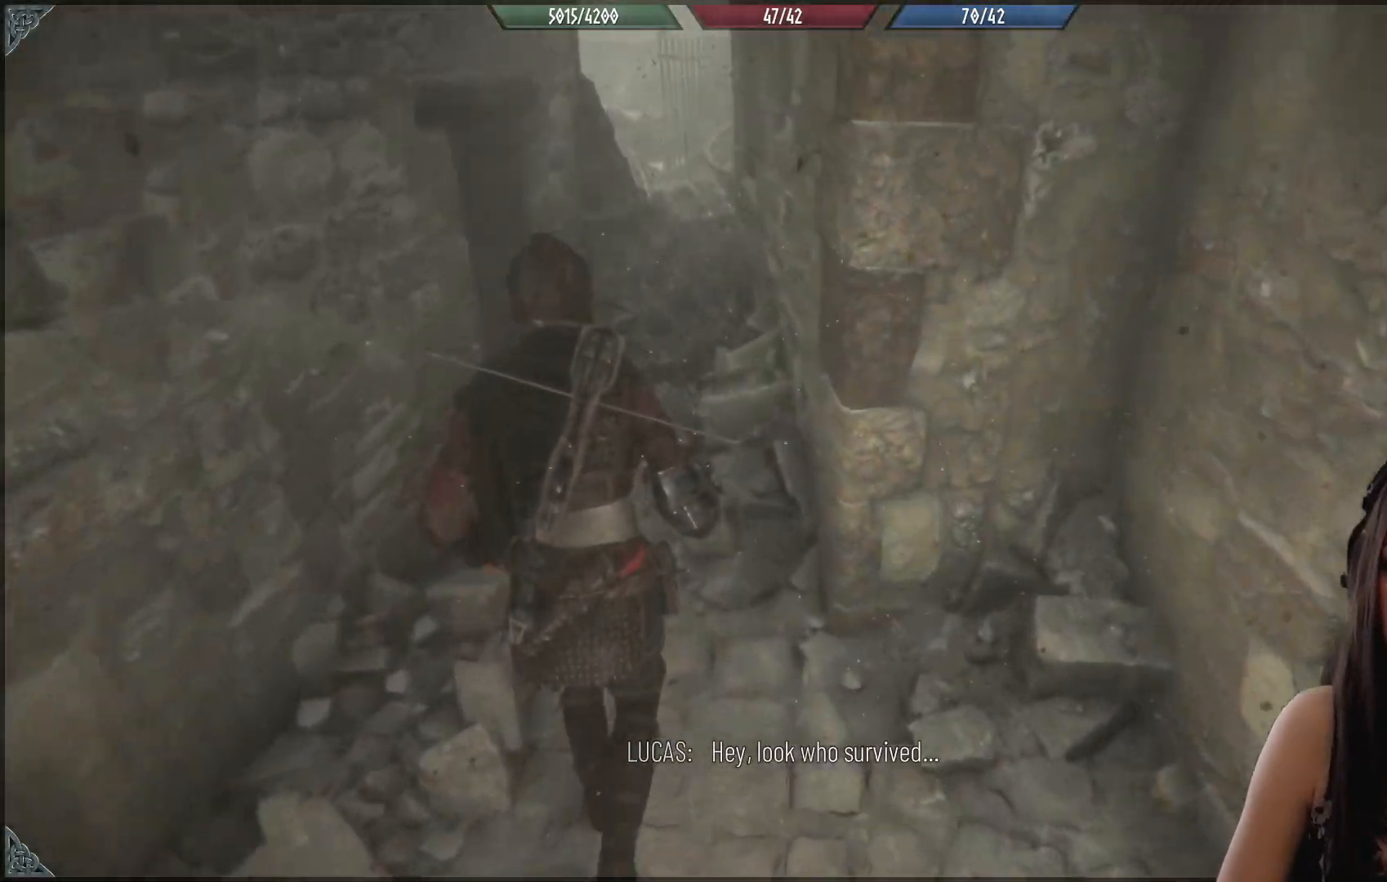
{"buttons": [], "left_stick": "down-right", "right_stick": "right", "events": [[167, "left_stick", "down-right"], [183, "right_stick", "right"]]}
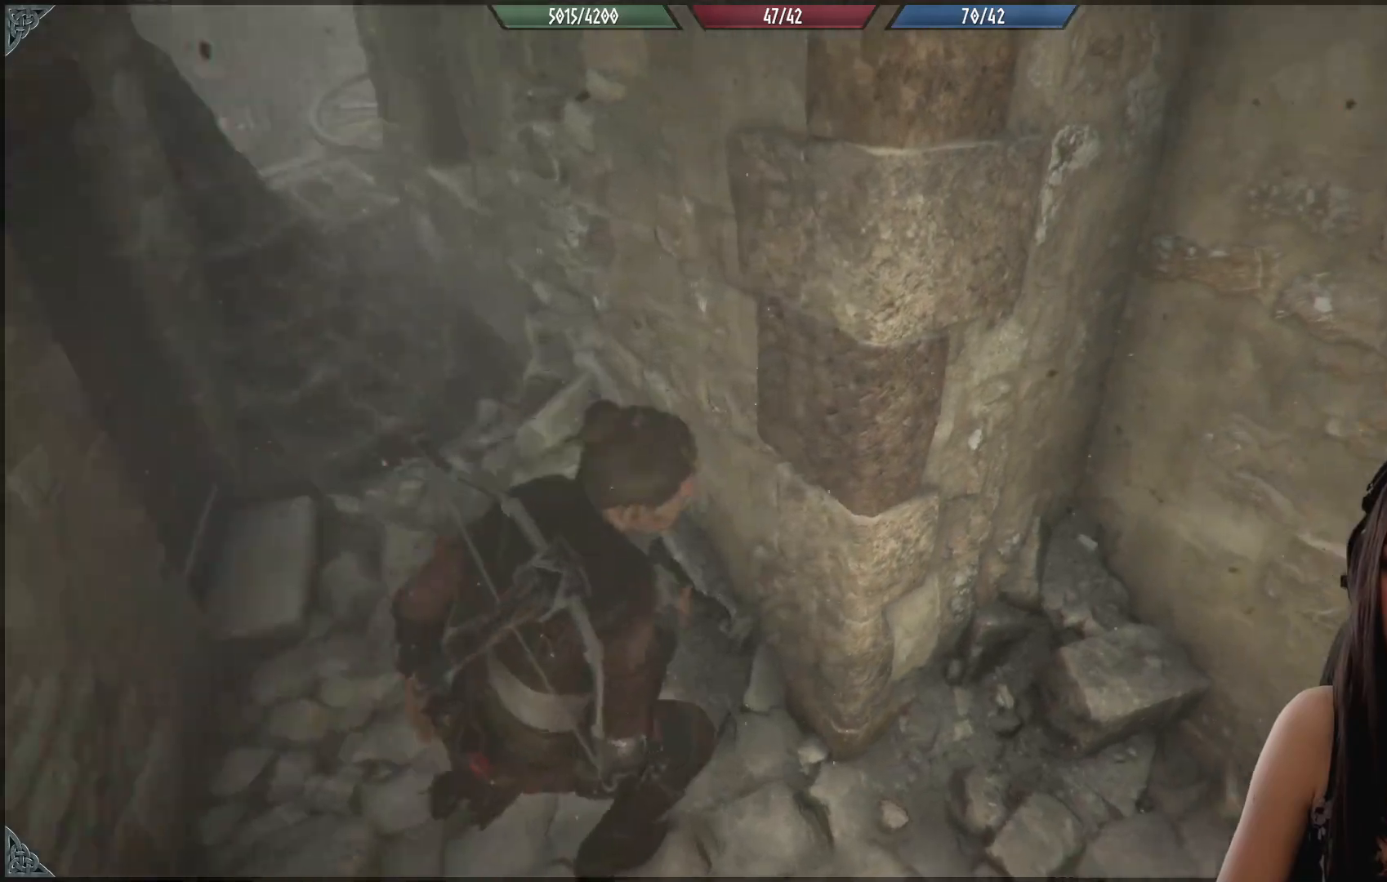
{"buttons": [], "left_stick": "up-right", "right_stick": "right", "events": [[483, "left_stick", "up-right"]]}
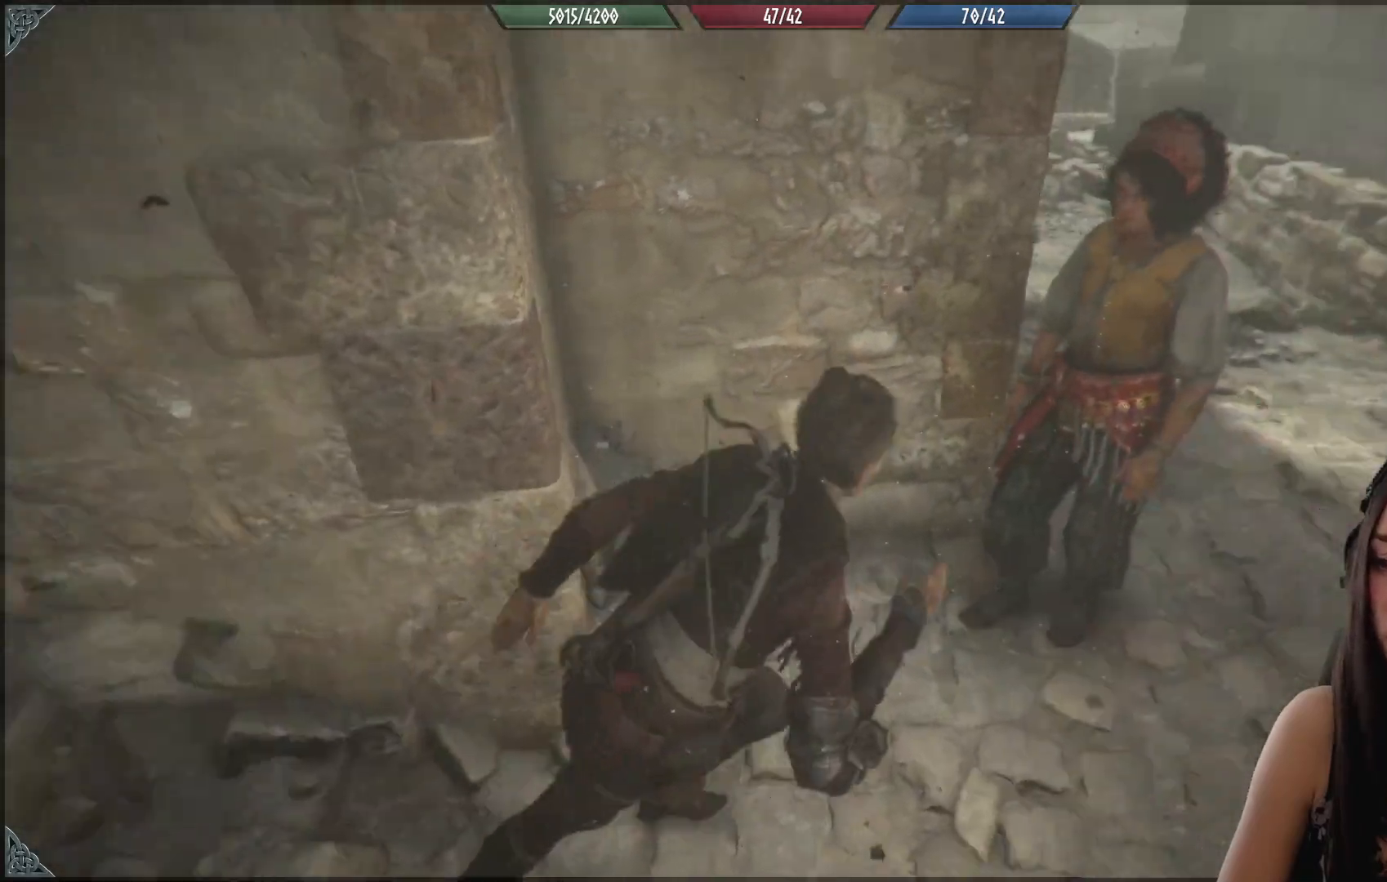
{"buttons": [], "left_stick": "up-right", "right_stick": "up-right", "events": [[167, "right_stick", "center"], [467, "right_stick", "up-right"]]}
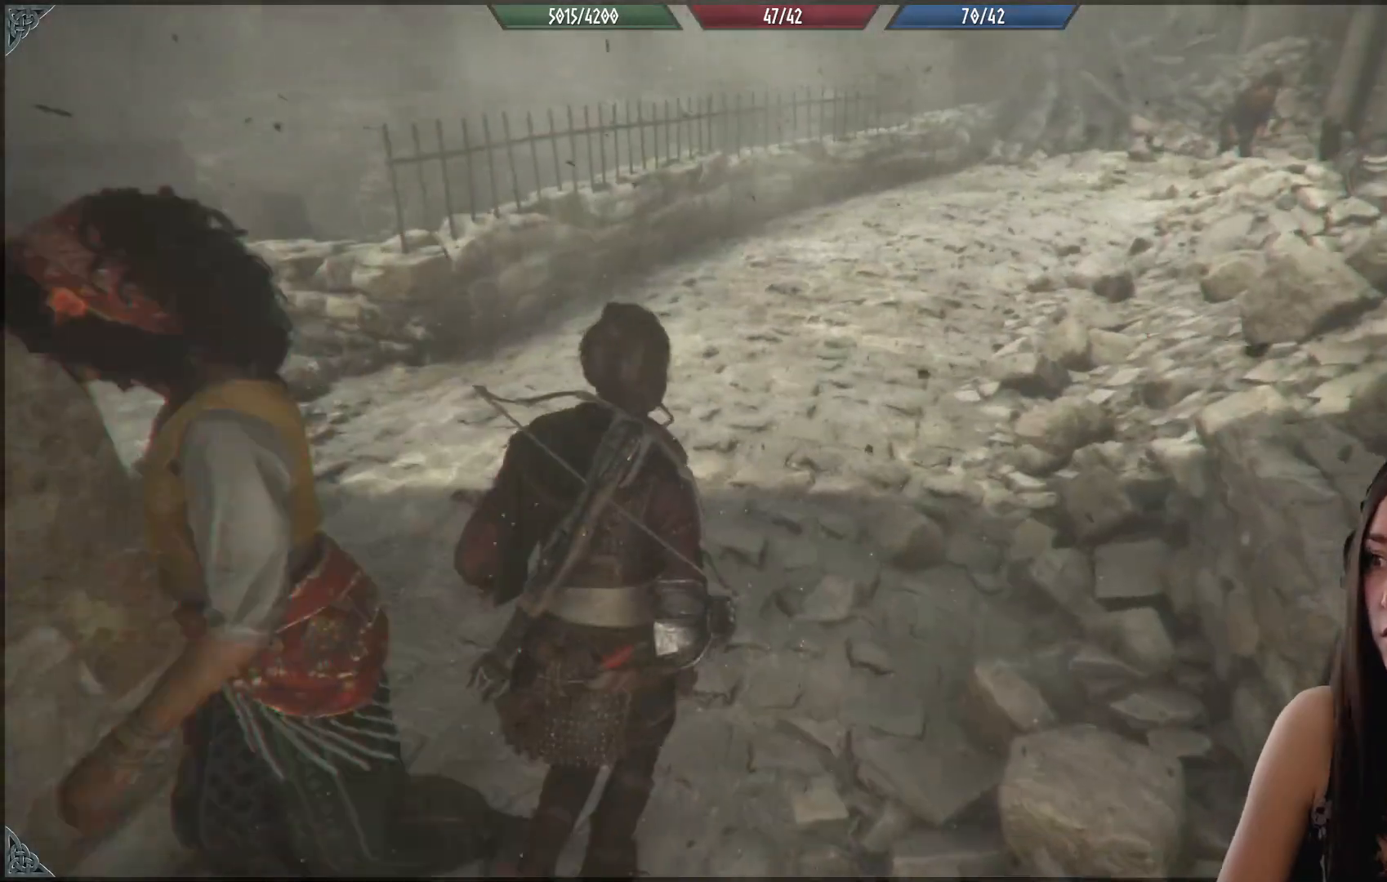
{"buttons": [], "left_stick": "up", "right_stick": "center", "events": [[133, "left_stick", "up"], [333, "right_stick", "center"]]}
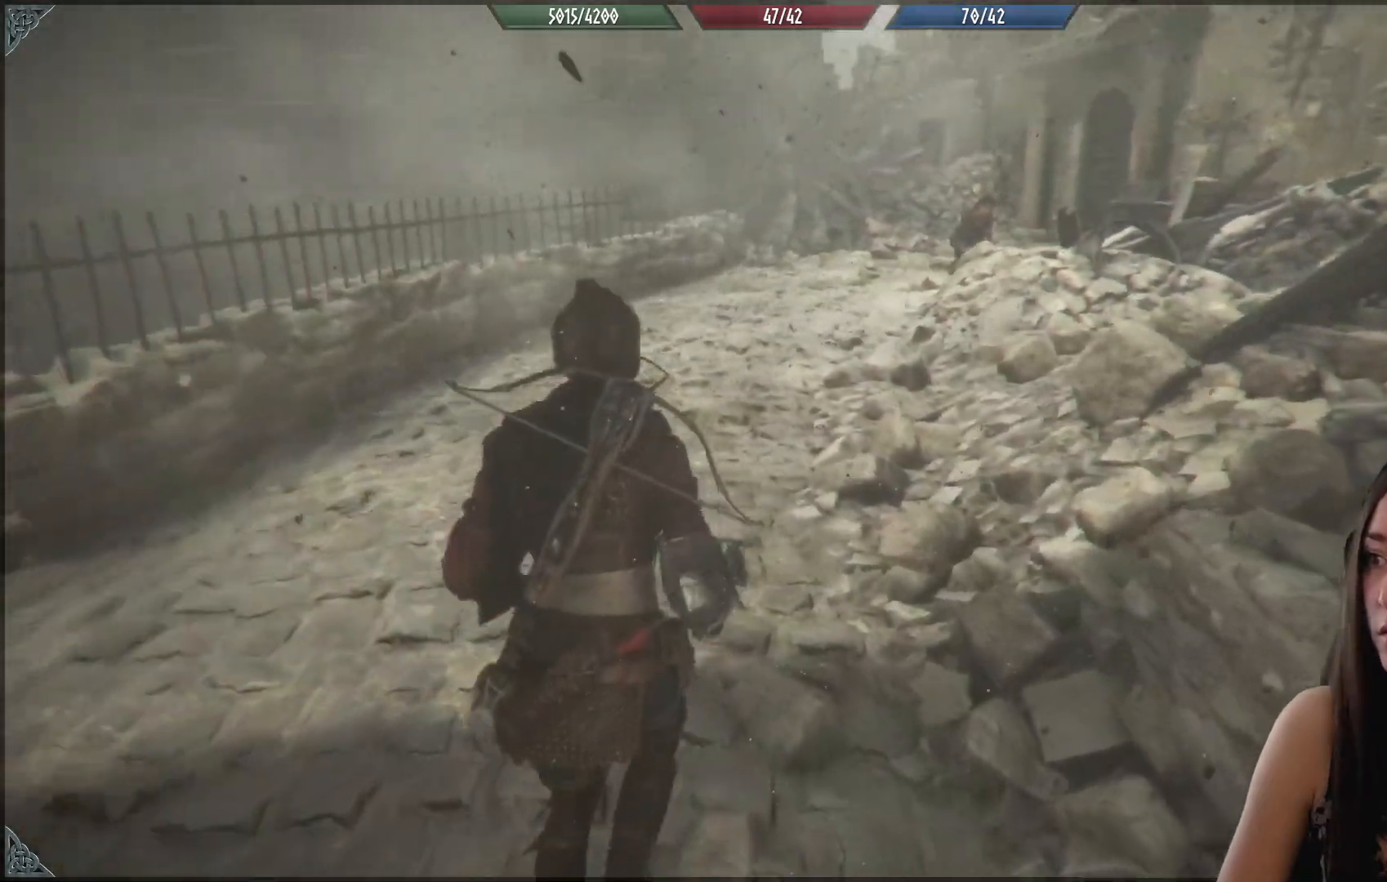
{"buttons": [], "left_stick": "up", "right_stick": "center", "events": []}
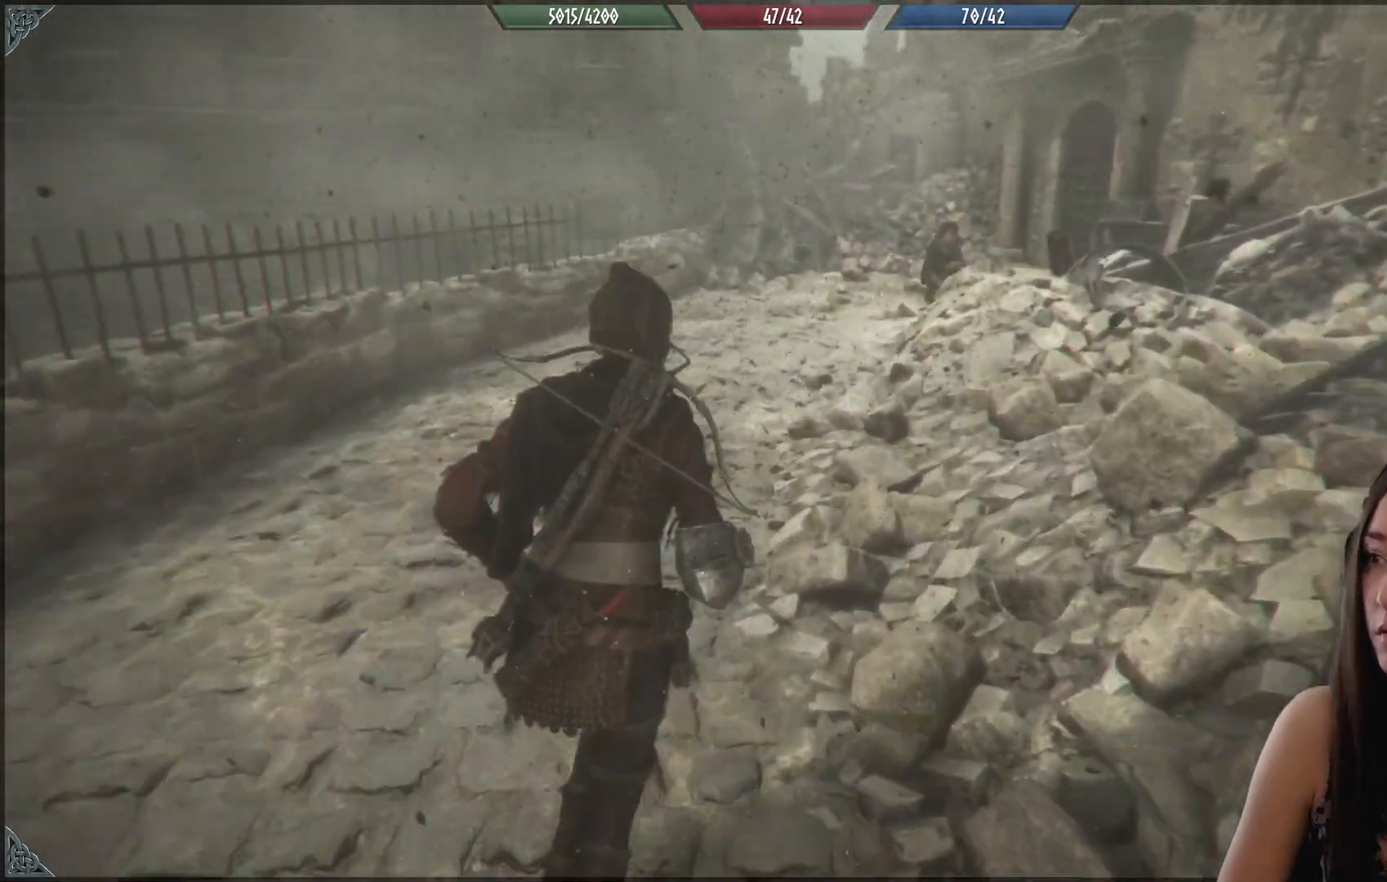
{"buttons": [], "left_stick": "up", "right_stick": "center", "events": [[50, "right_stick", "right"], [317, "right_stick", "down-right"], [417, "right_stick", "center"]]}
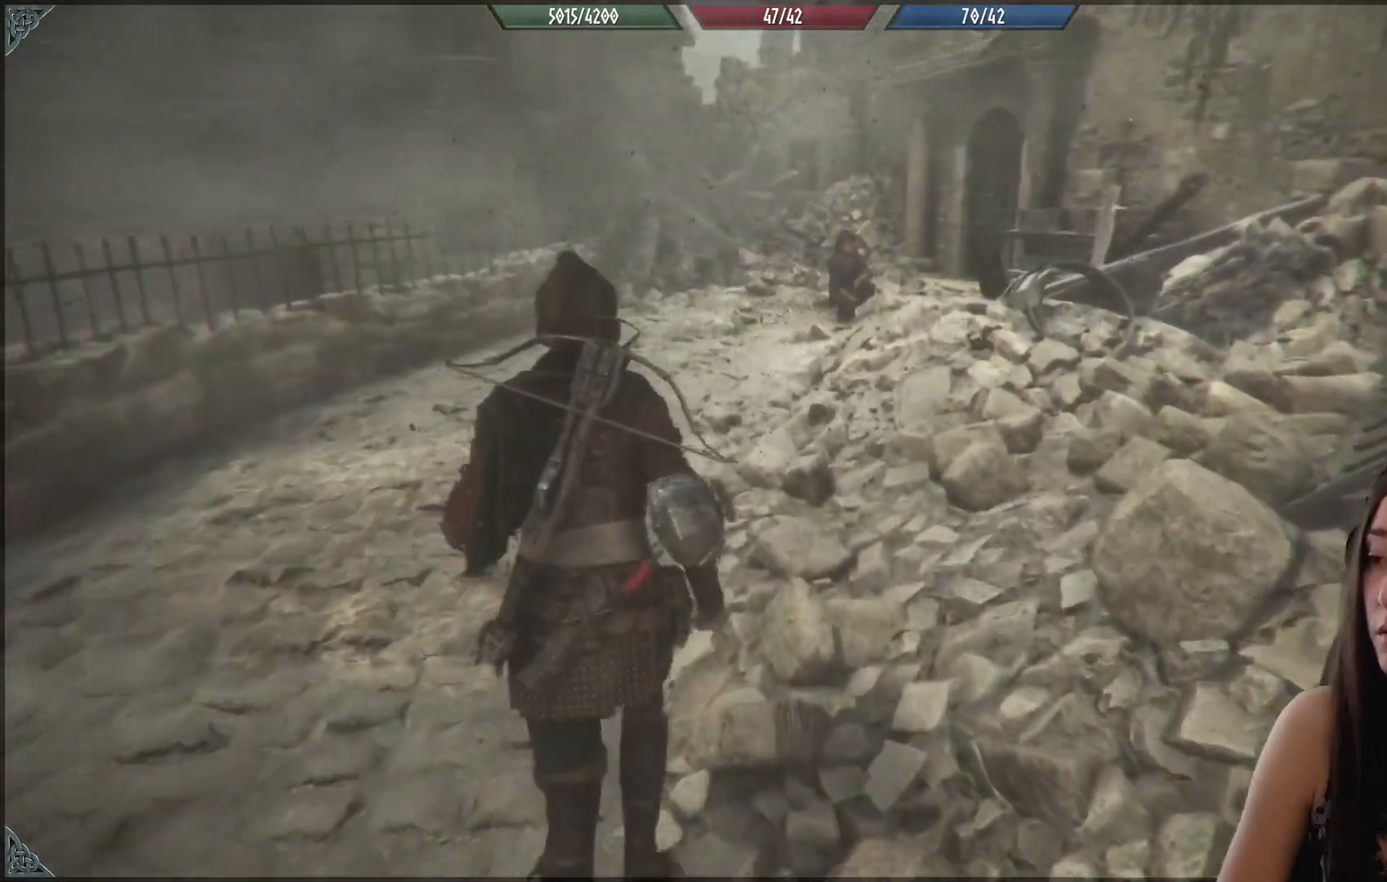
{"buttons": [], "left_stick": "up", "right_stick": "down-right", "events": [[483, "right_stick", "down-right"]]}
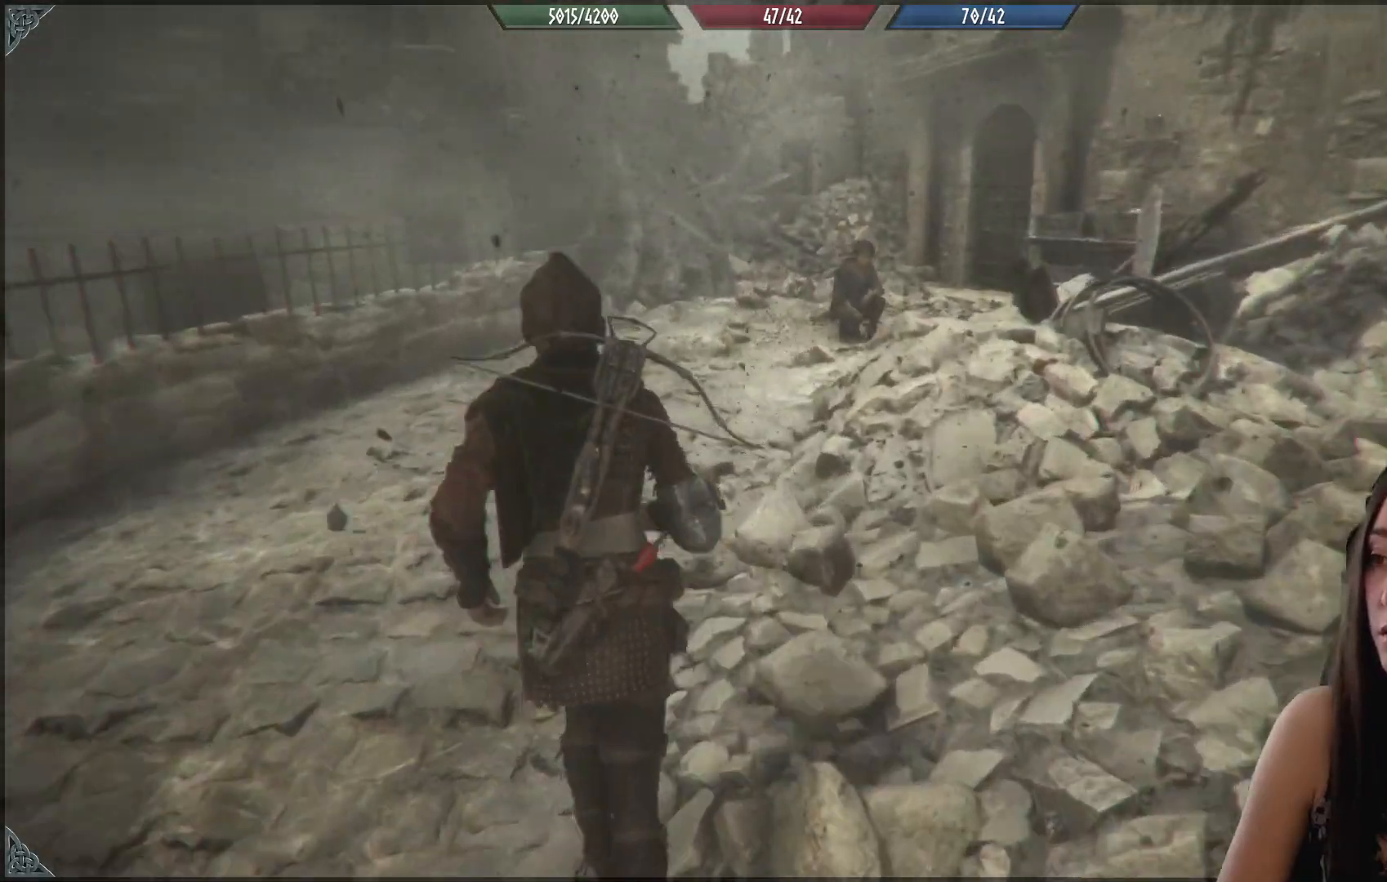
{"buttons": [], "left_stick": "up", "right_stick": "center", "events": [[467, "right_stick", "center"]]}
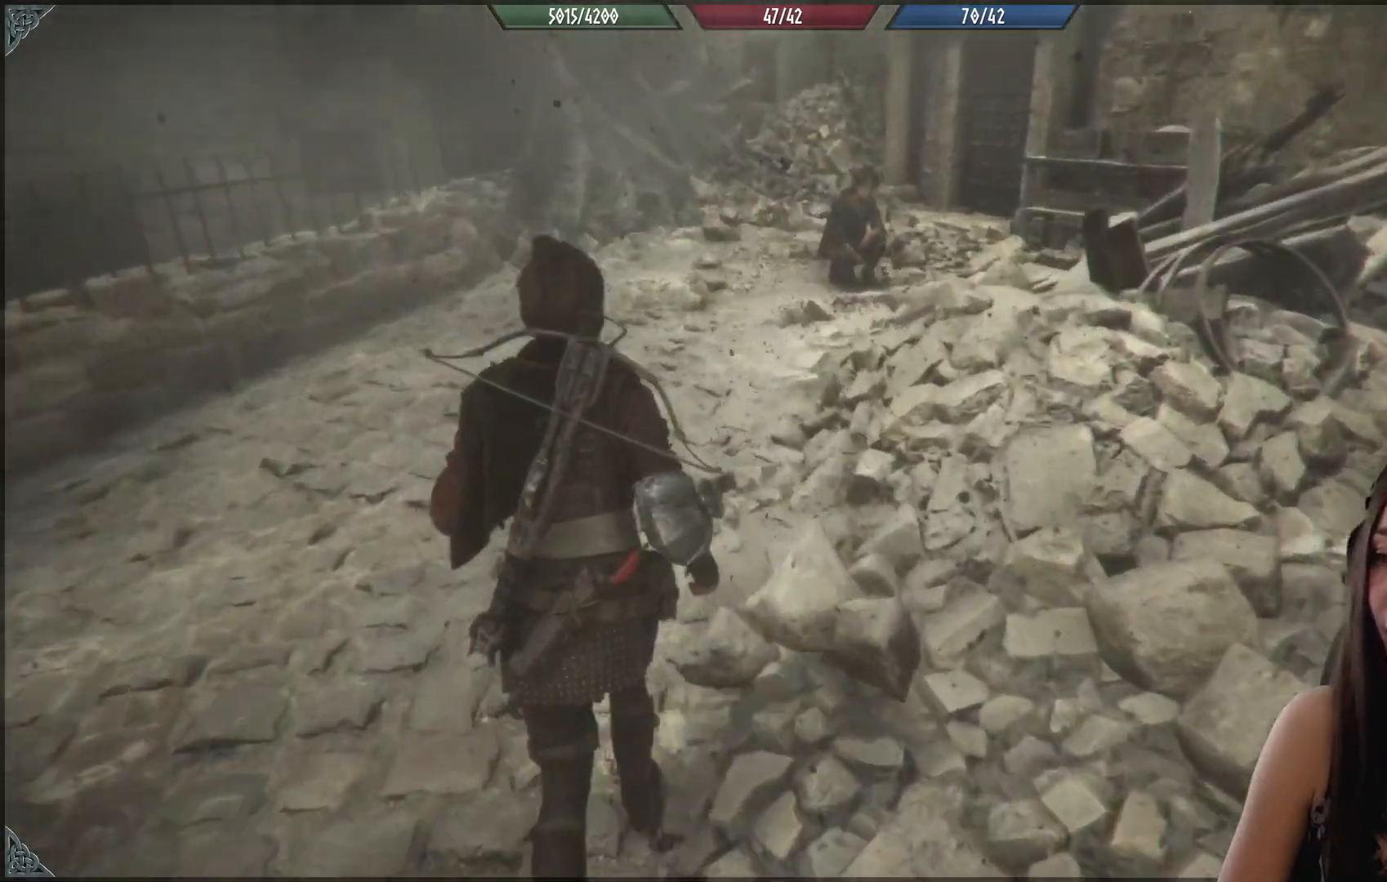
{"buttons": [], "left_stick": "up", "right_stick": "down-right", "events": [[367, "right_stick", "down-right"]]}
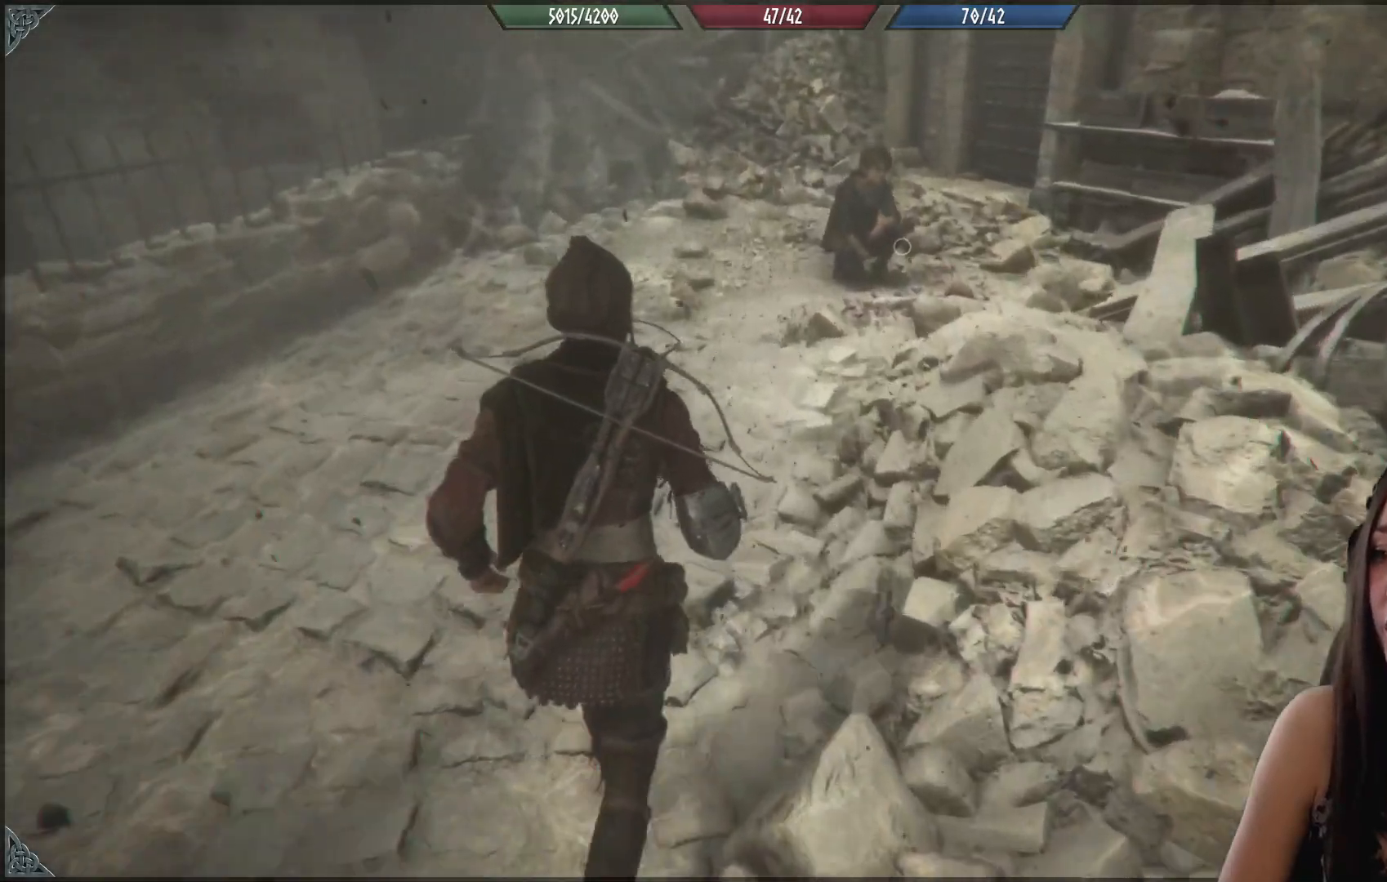
{"buttons": [], "left_stick": "up", "right_stick": "down", "events": [[333, "right_stick", "down"]]}
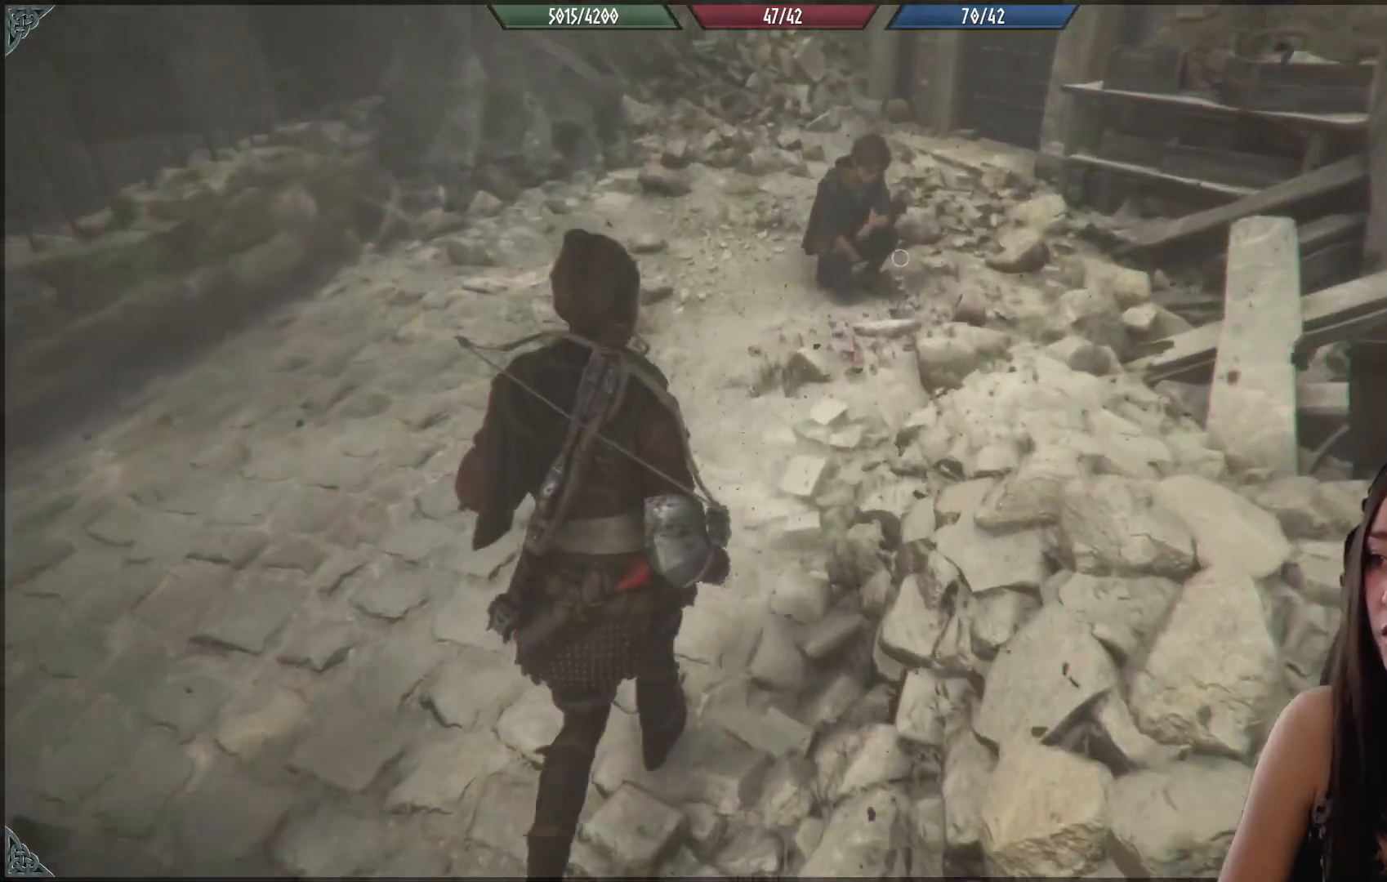
{"buttons": [], "left_stick": "up", "right_stick": "center", "events": [[350, "right_stick", "center"]]}
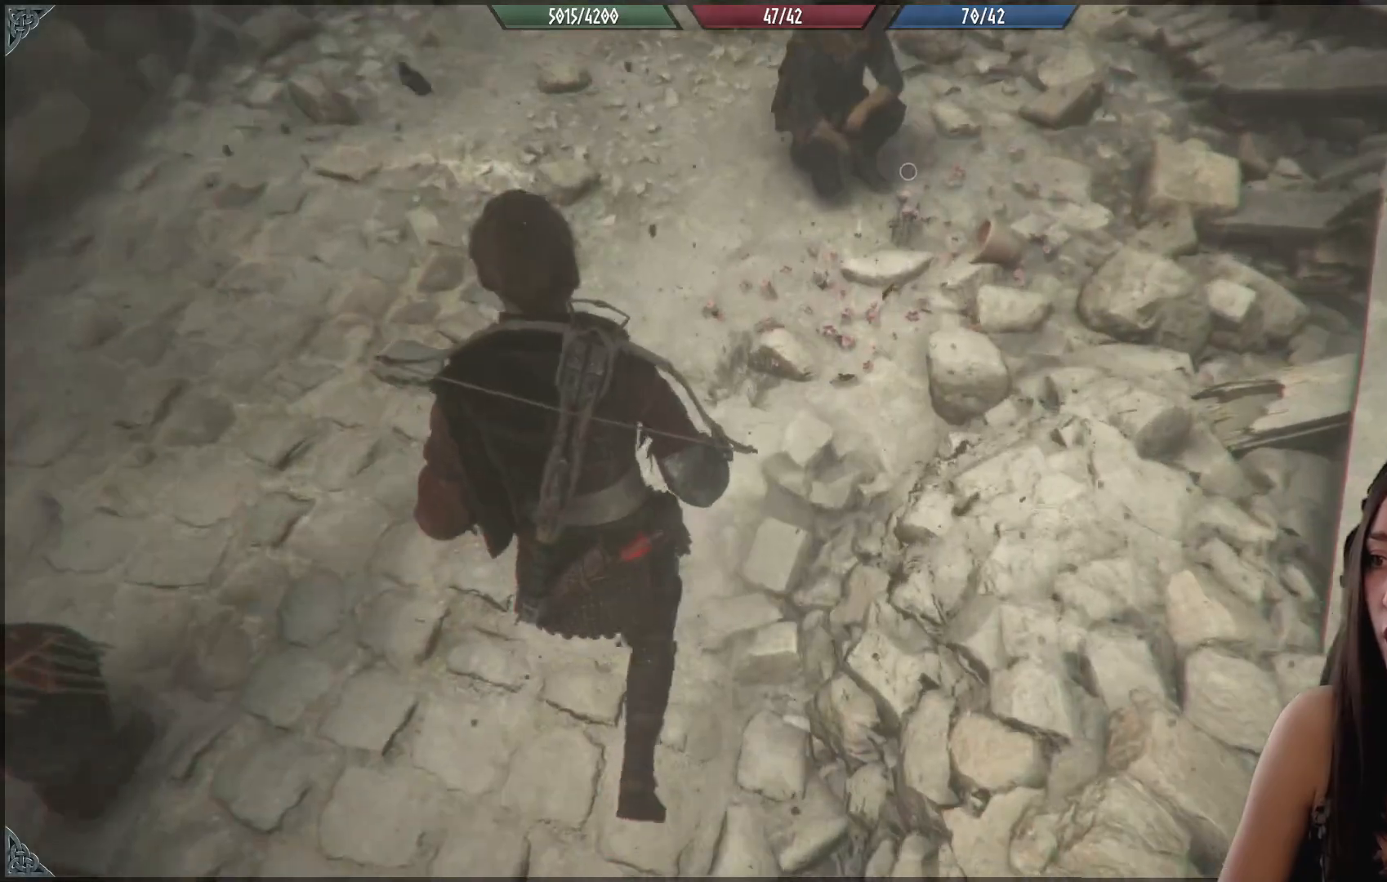
{"buttons": ["Y"], "left_stick": "center", "right_stick": "center", "events": [[33, "left_stick", "up-right"], [417, "left_stick", "center"], [500, "Y", "down"]]}
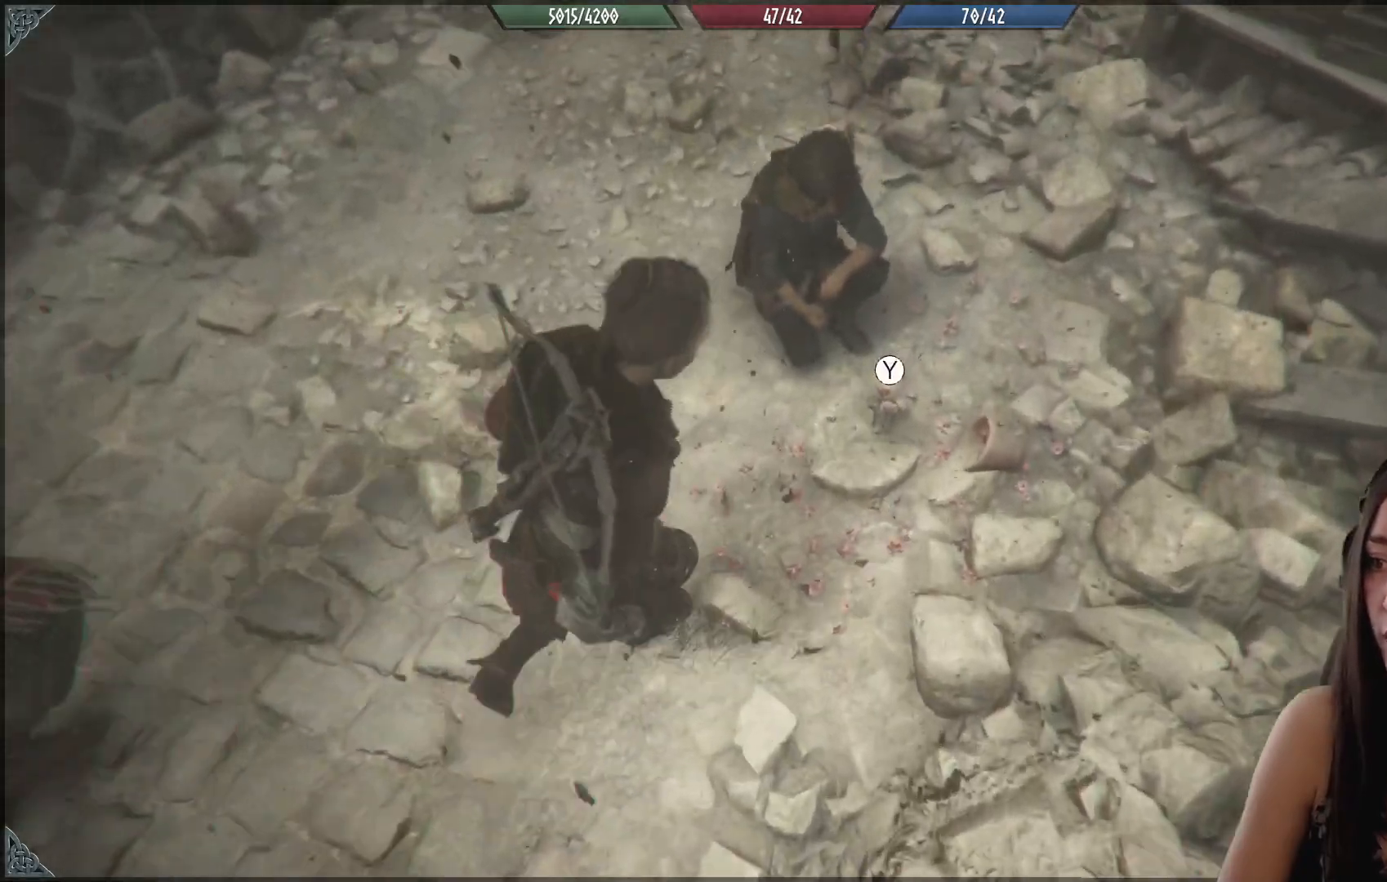
{"buttons": [], "left_stick": "center", "right_stick": "center", "events": [[117, "Y", "up"]]}
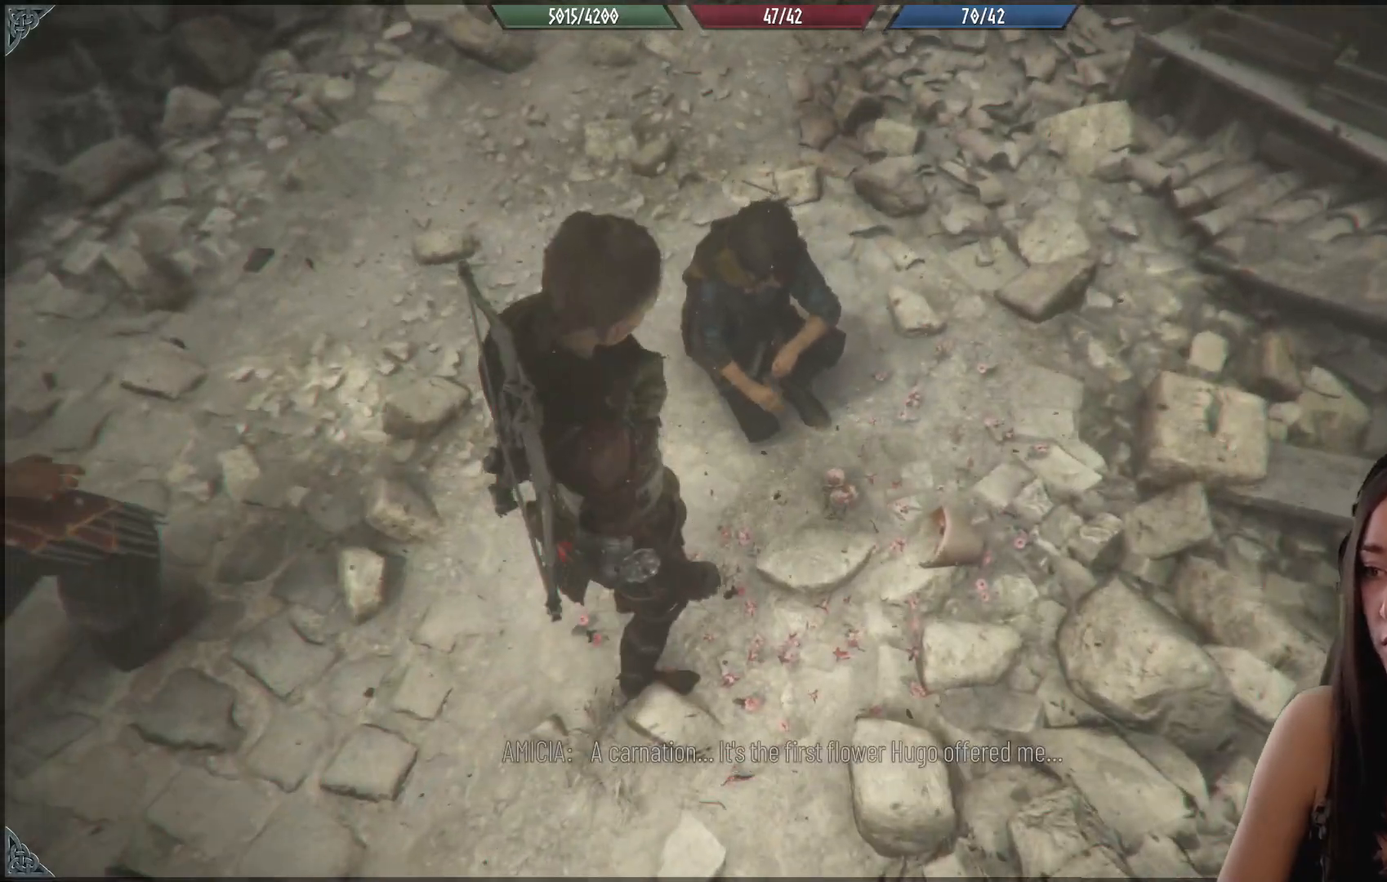
{"buttons": [], "left_stick": "center", "right_stick": "center", "events": []}
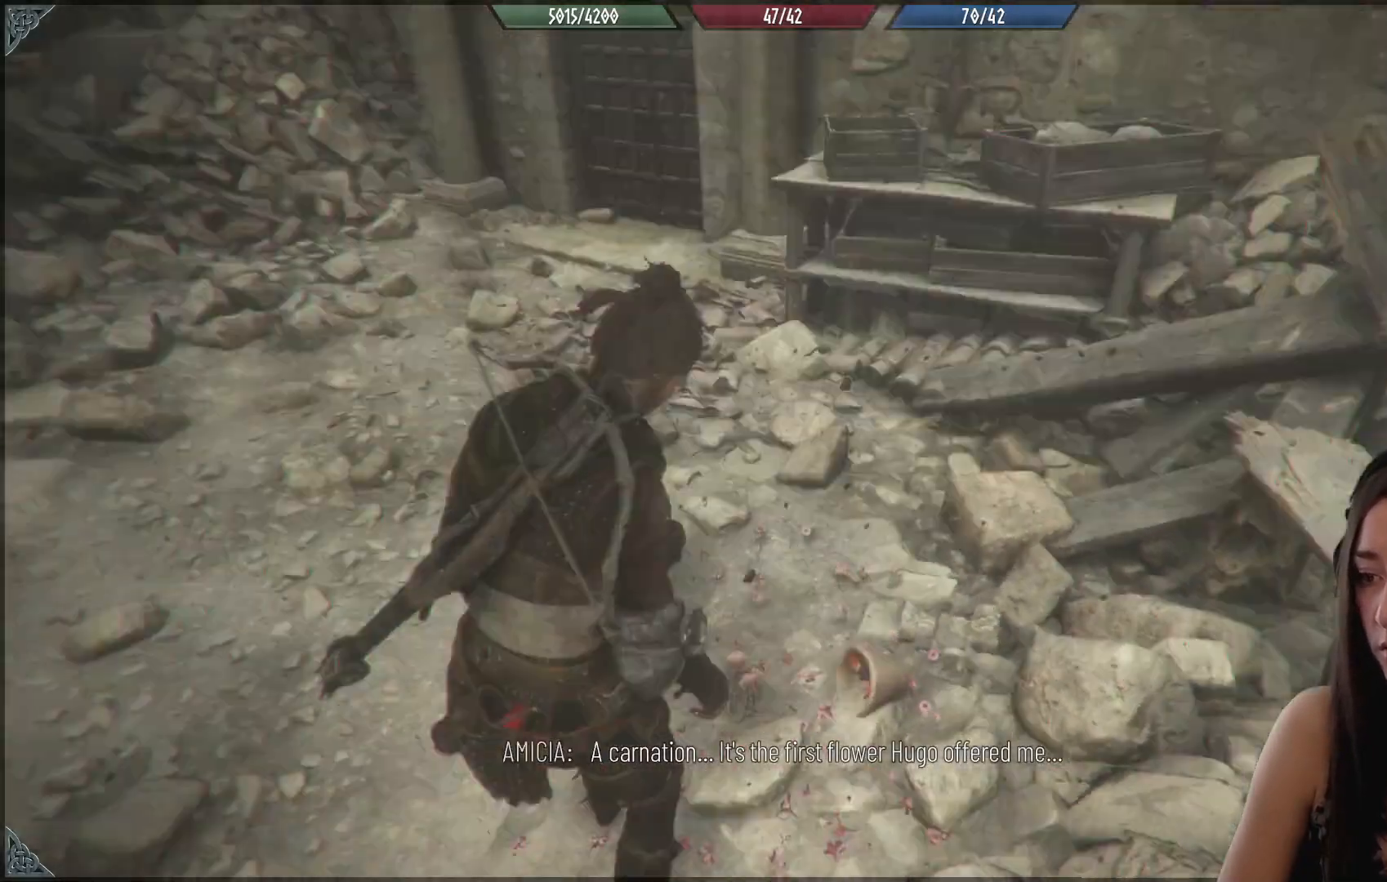
{"buttons": [], "left_stick": "center", "right_stick": "left", "events": [[467, "right_stick", "left"]]}
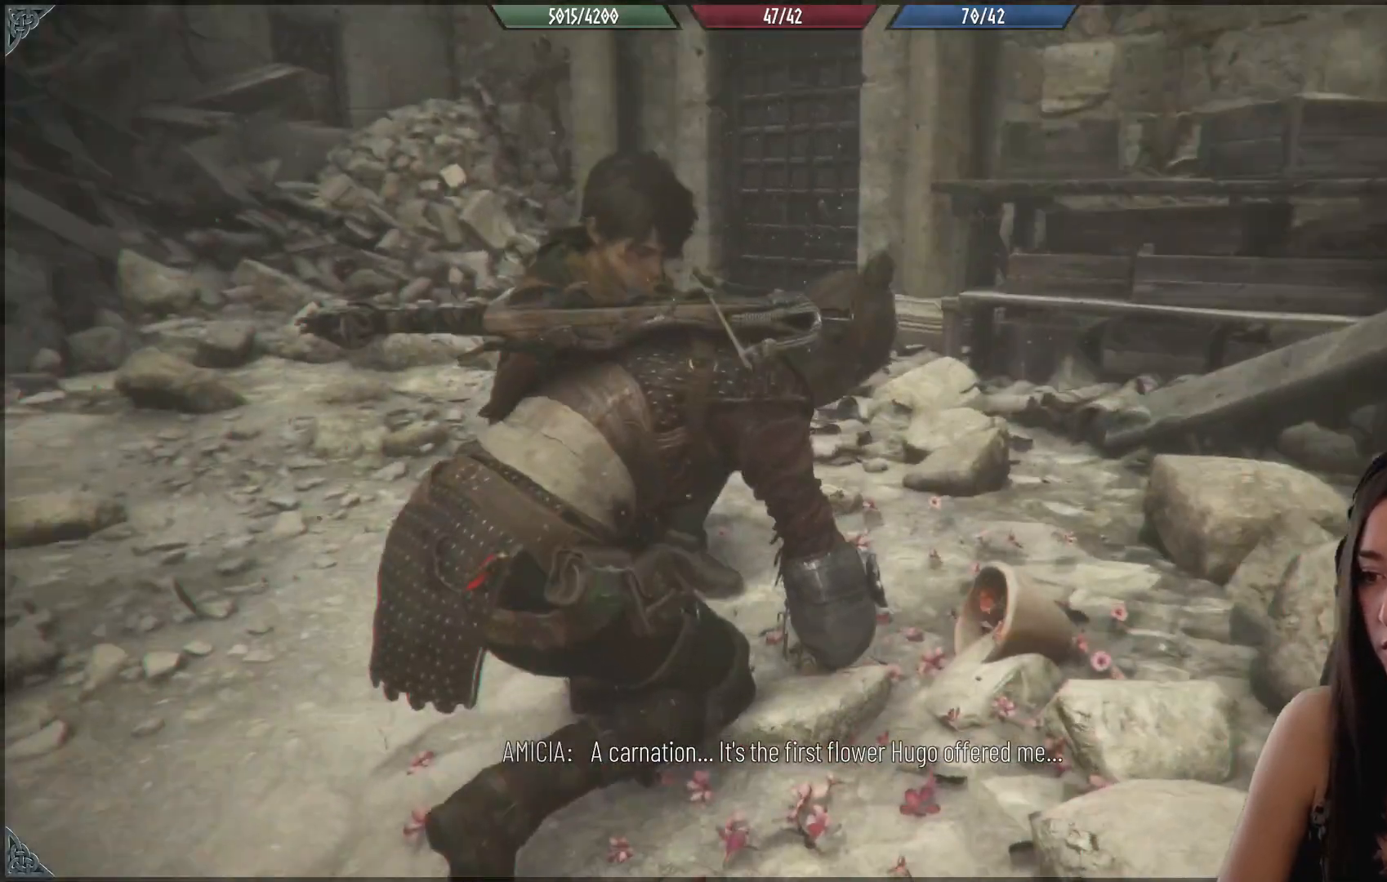
{"buttons": [], "left_stick": "center", "right_stick": "center", "events": [[117, "right_stick", "up-left"], [317, "right_stick", "center"]]}
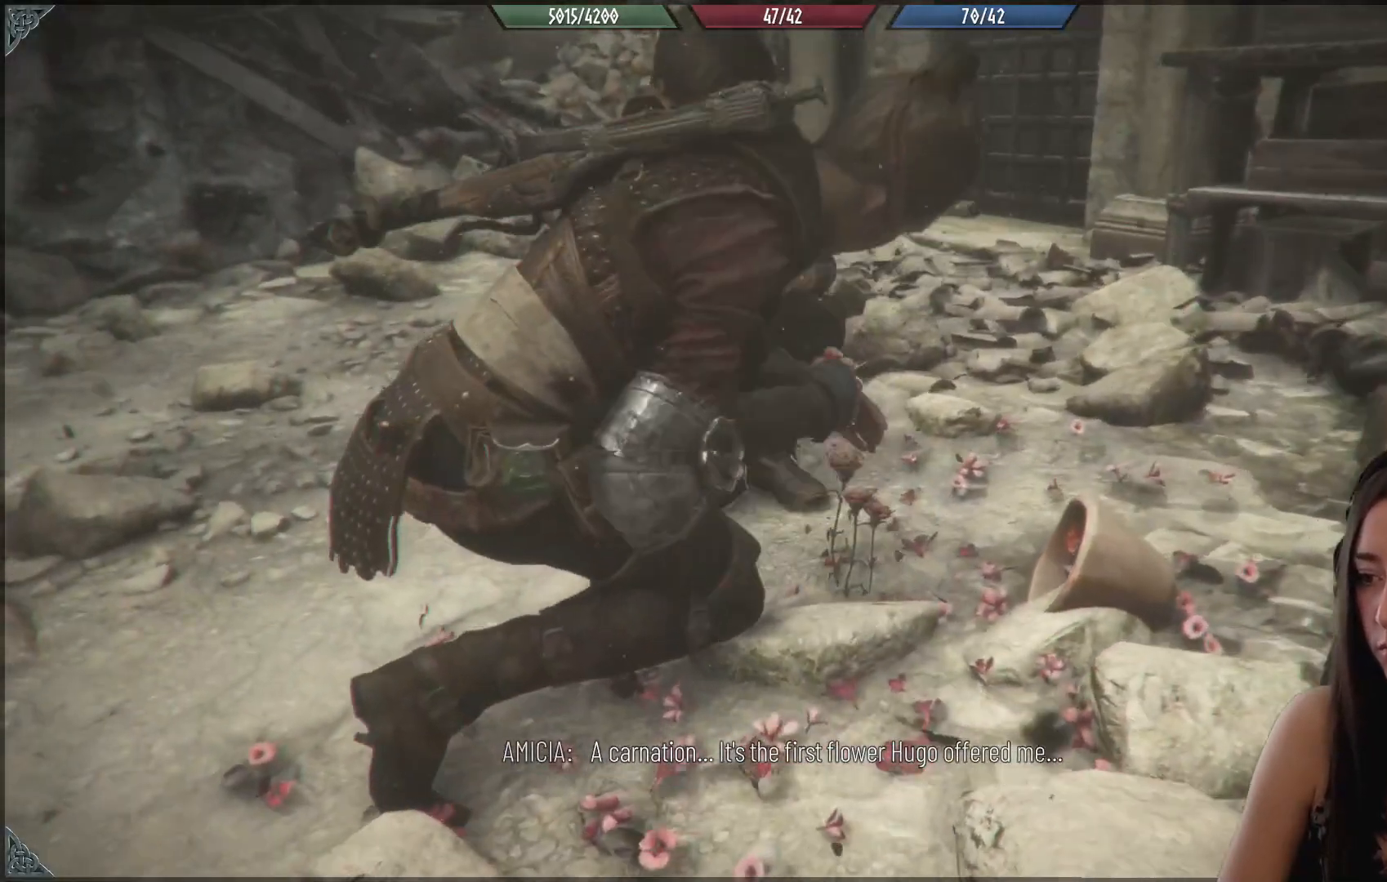
{"buttons": [], "left_stick": "center", "right_stick": "center", "events": []}
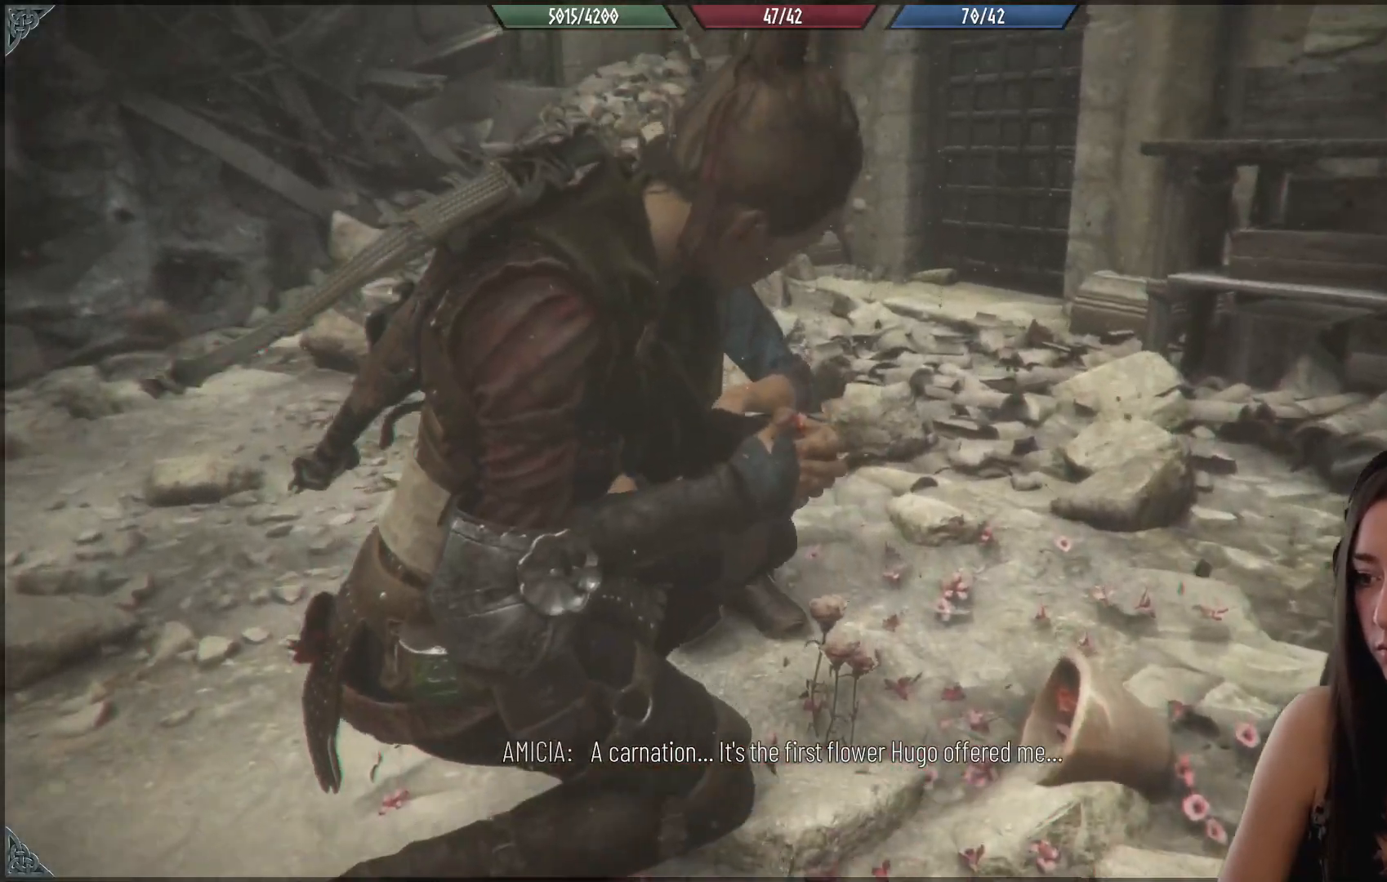
{"buttons": [], "left_stick": "center", "right_stick": "center", "events": []}
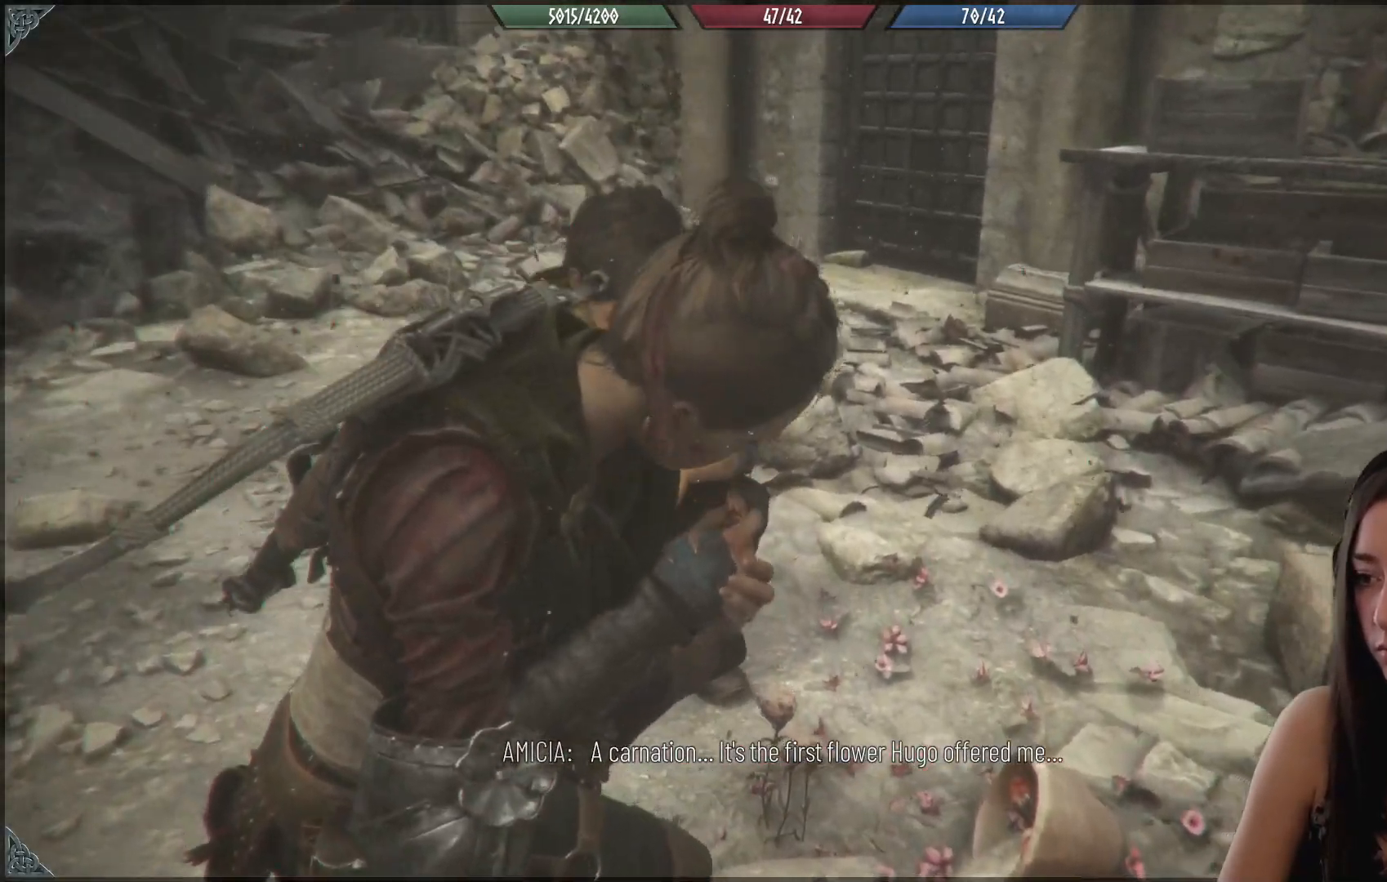
{"buttons": [], "left_stick": "center", "right_stick": "center", "events": []}